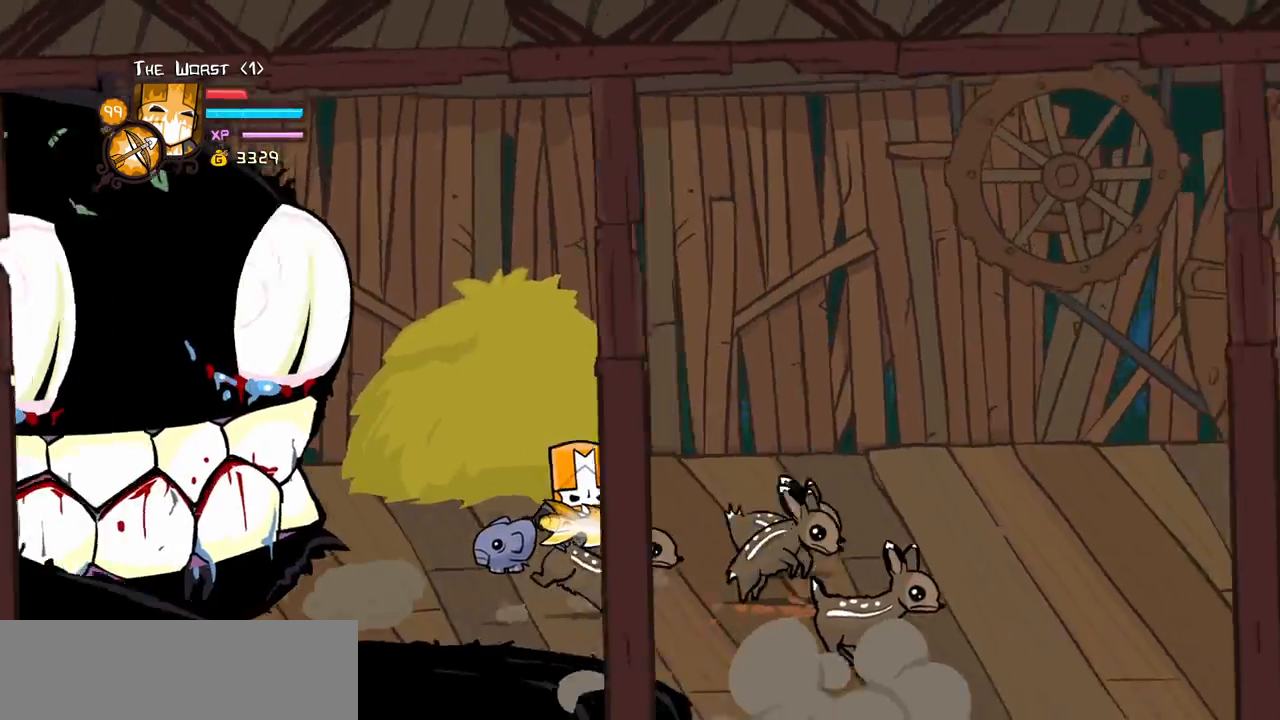
Gameplay with keyboard; each line is a JSON object with the keys held at the frame after it. "events" lists presses ("down") and releases ("up") of "block", "down", "heavy", "item", "iteml", "itemr", "jump", "left", "light", "magic", "right" and "up" between this image and that frame as [ms after this image, input, new state], when the widget could be followed in between. No other keys are recorded. Mouse input is not recorded. Key names are as the overlay labels them; some are game actions (e.g. jump) rather than physical keys.
{"keys": [], "events": []}
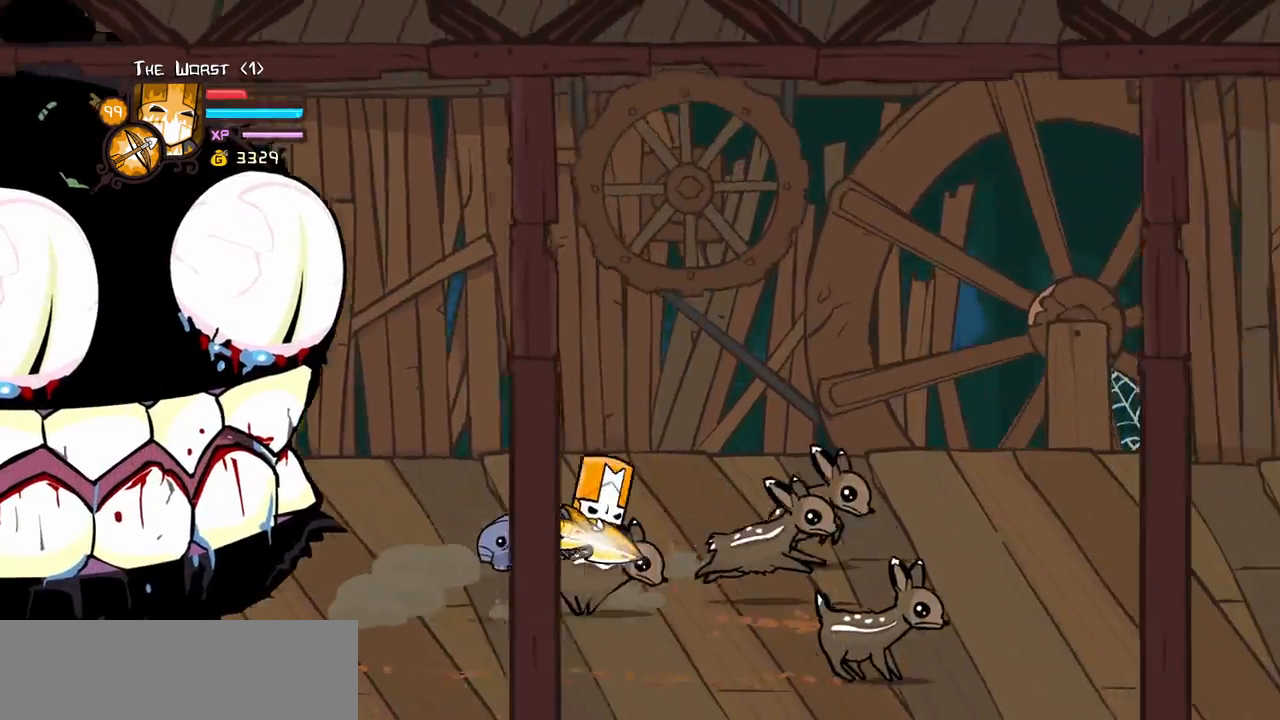
{"keys": [], "events": []}
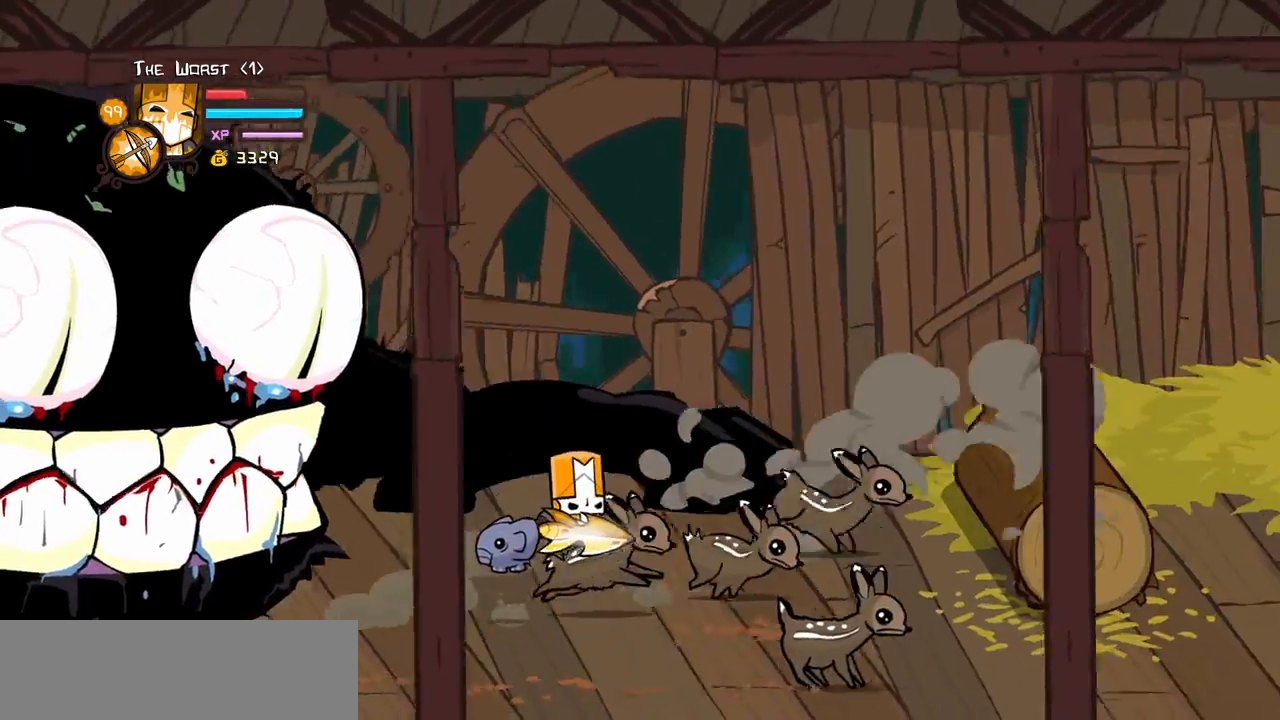
{"keys": [], "events": [[317, "down", "down"], [500, "down", "up"]]}
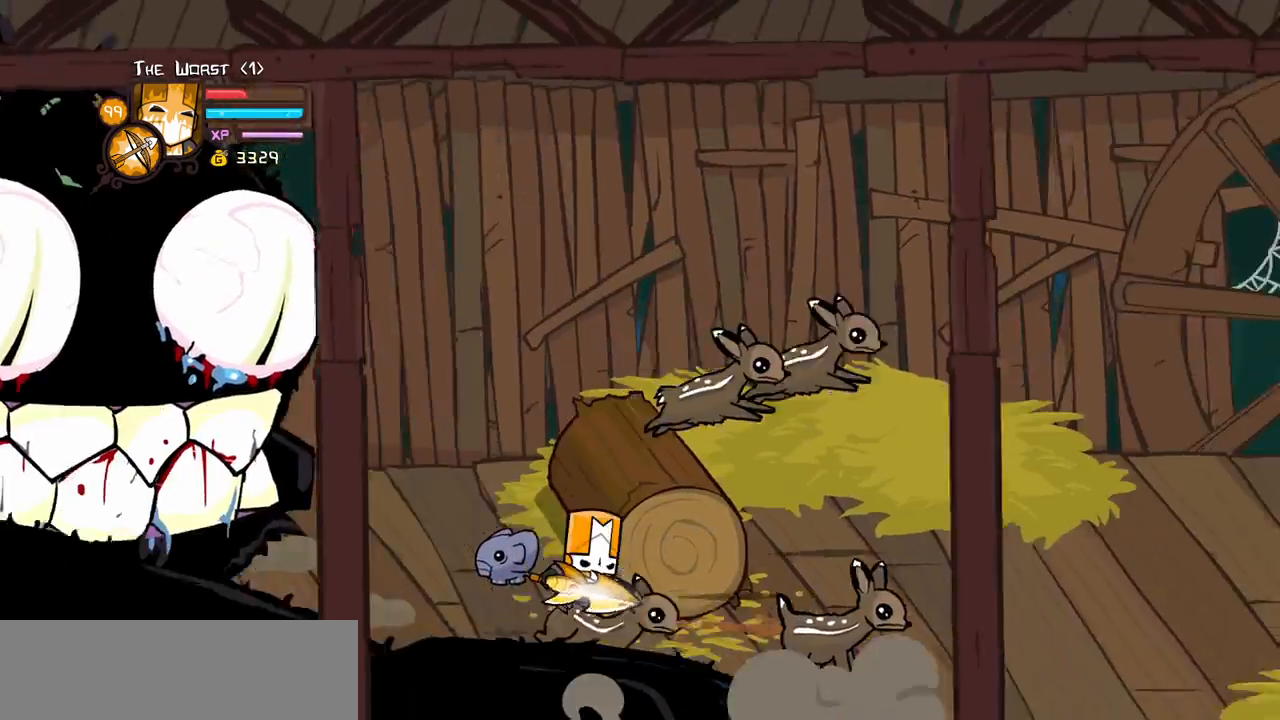
{"keys": ["up"], "events": [[200, "up", "down"]]}
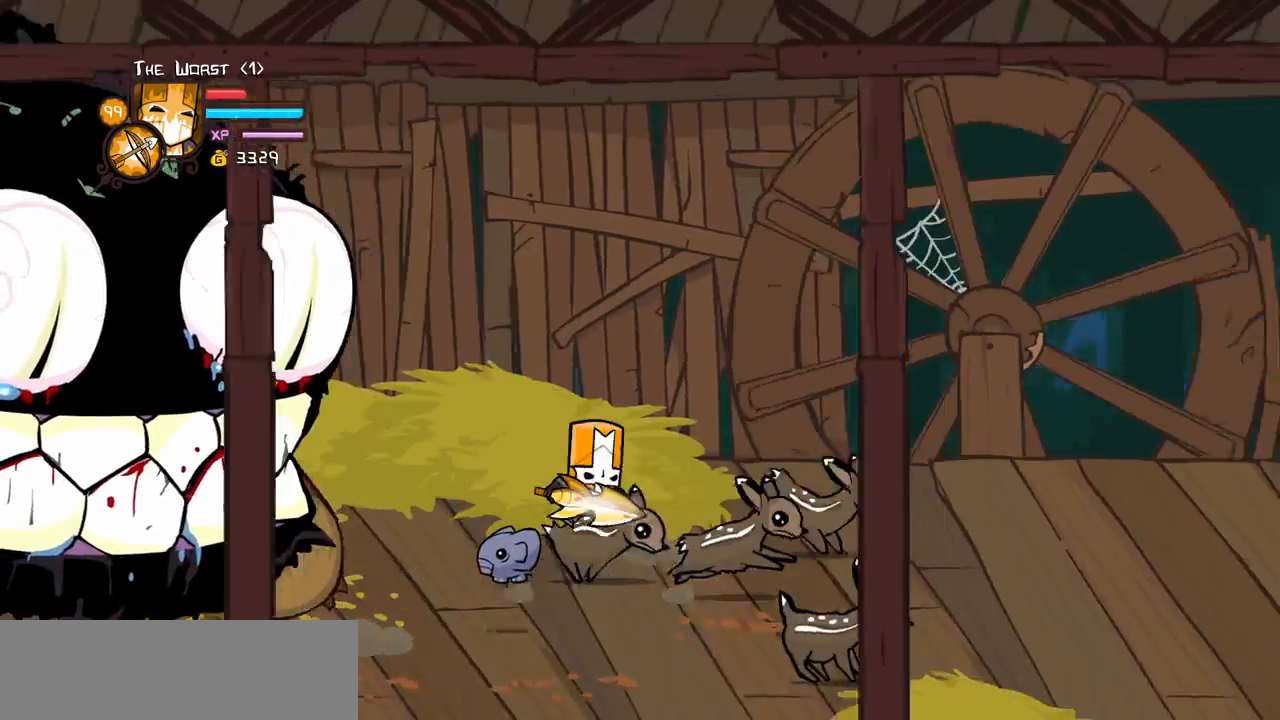
{"keys": [], "events": [[17, "up", "up"]]}
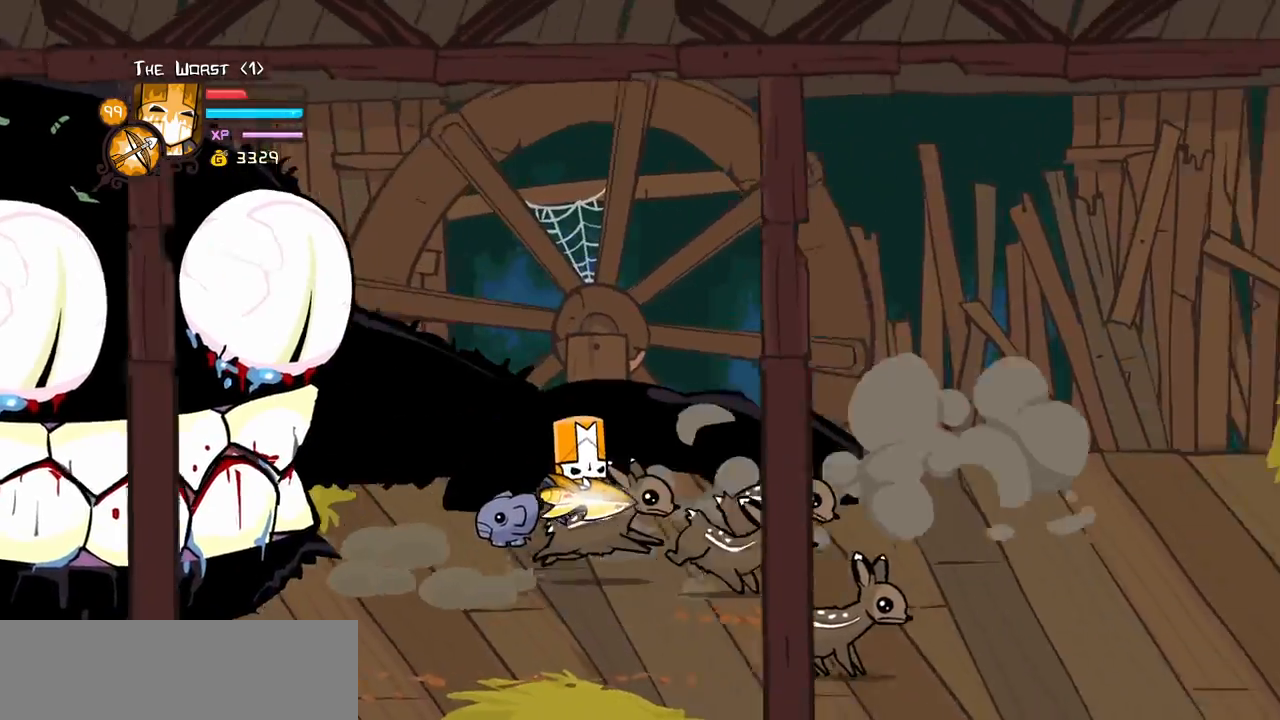
{"keys": [], "events": []}
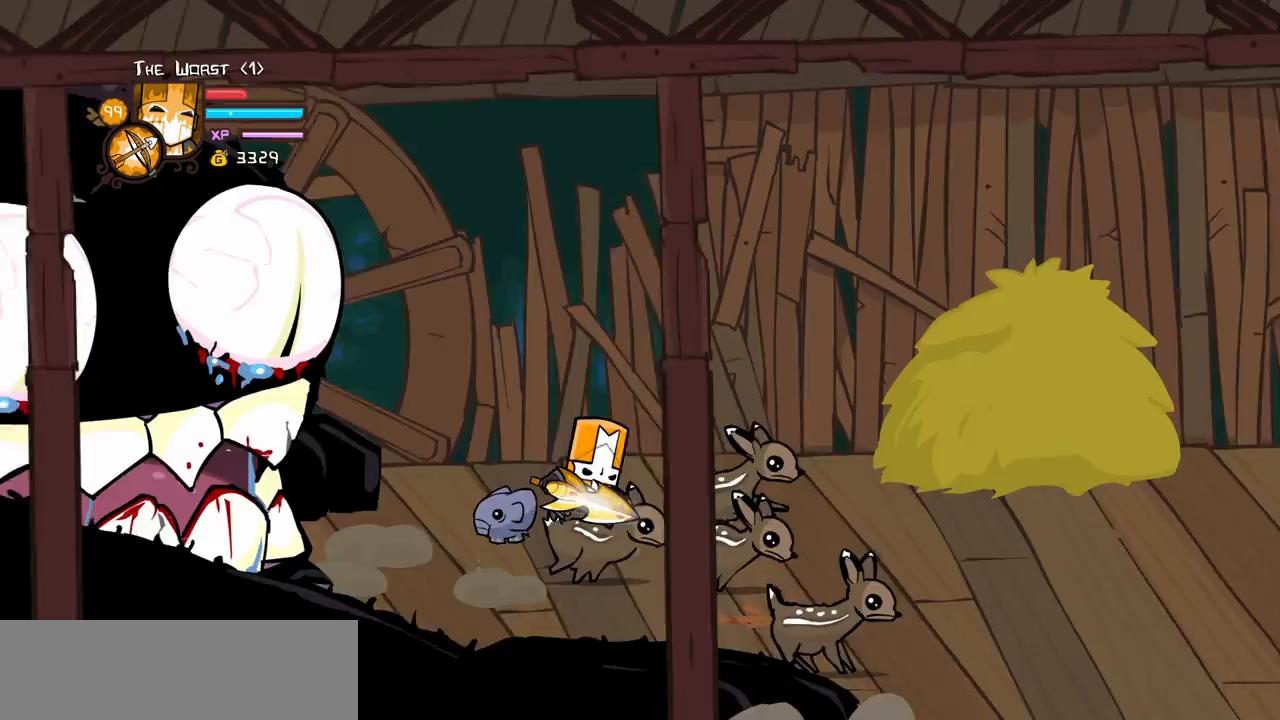
{"keys": [], "events": []}
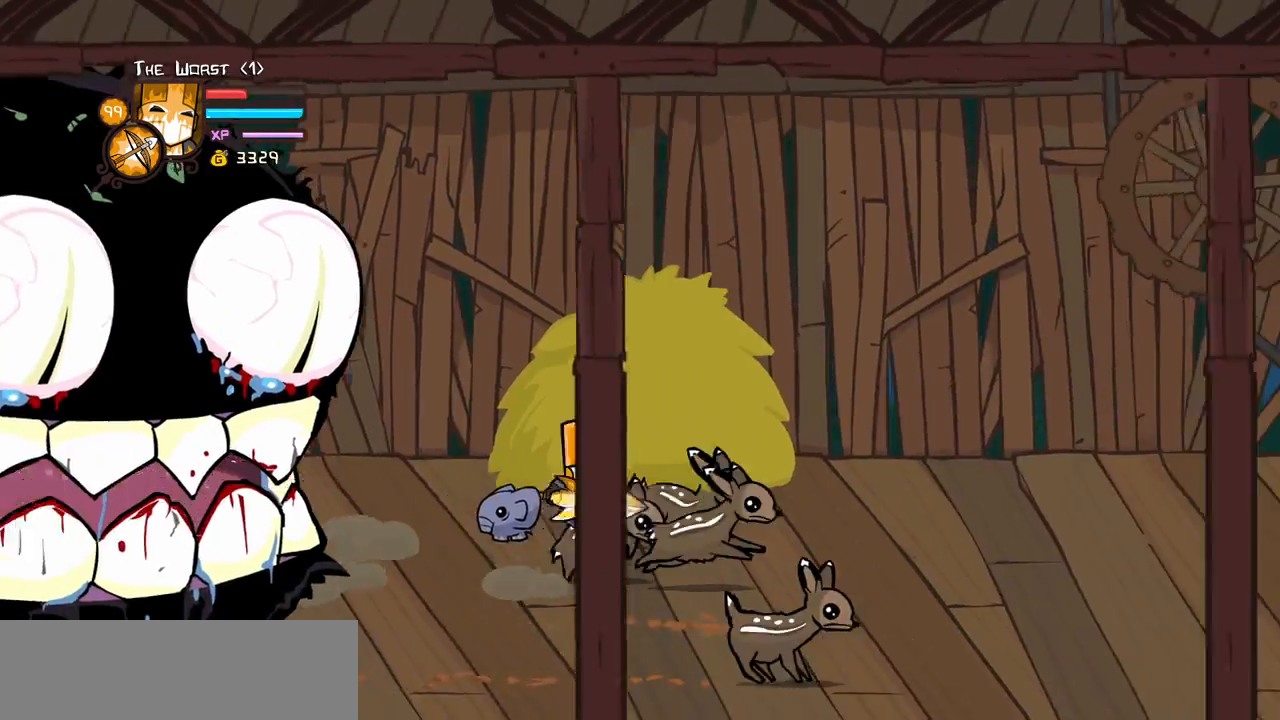
{"keys": [], "events": []}
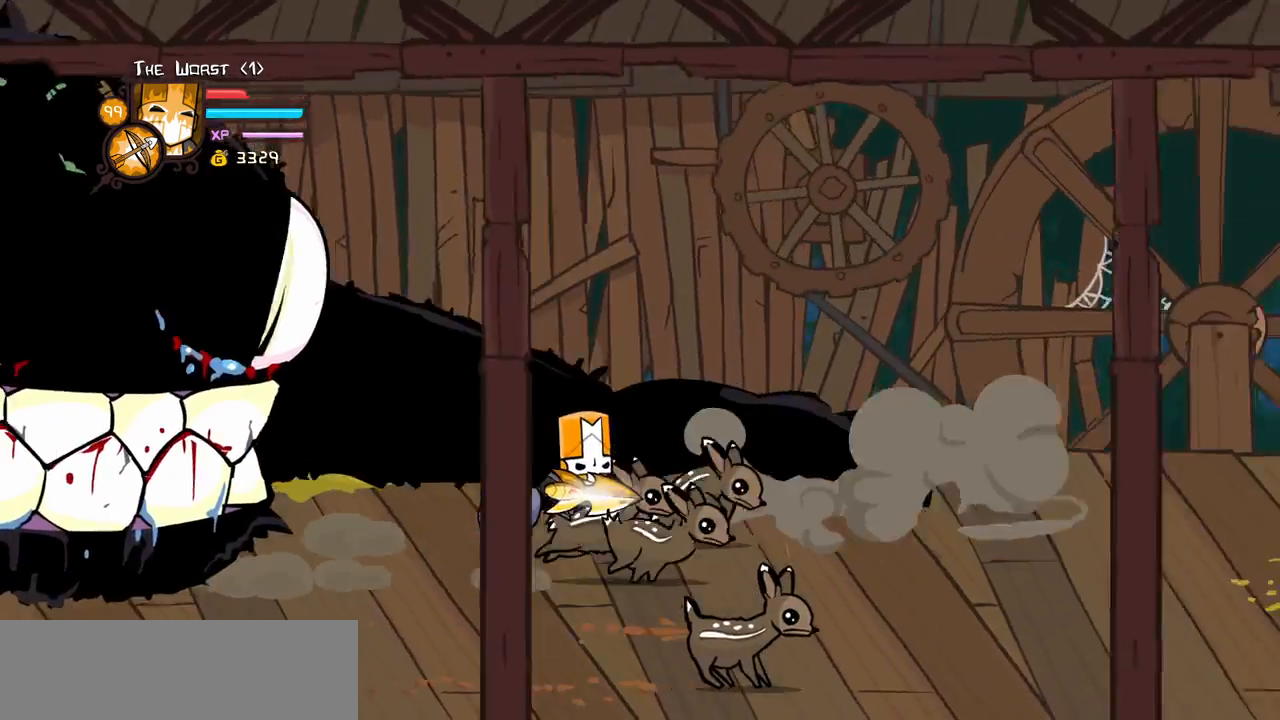
{"keys": [], "events": []}
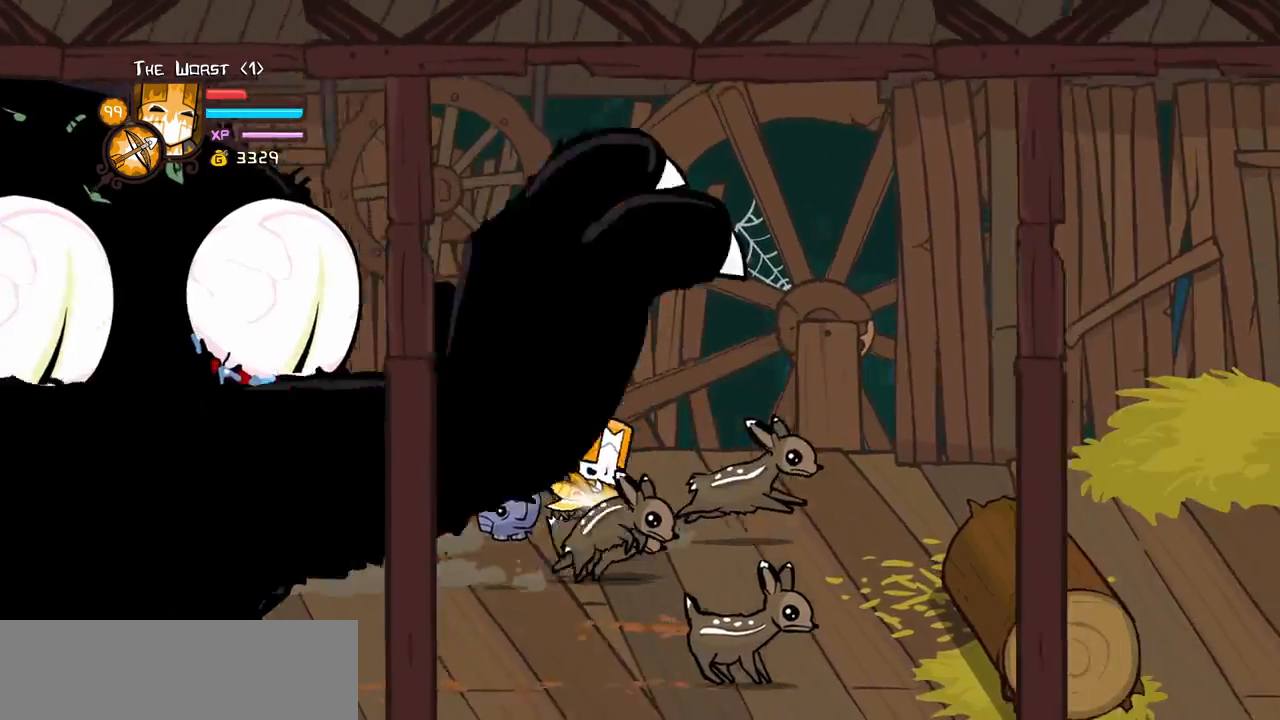
{"keys": [], "events": [[150, "up", "down"], [283, "up", "up"]]}
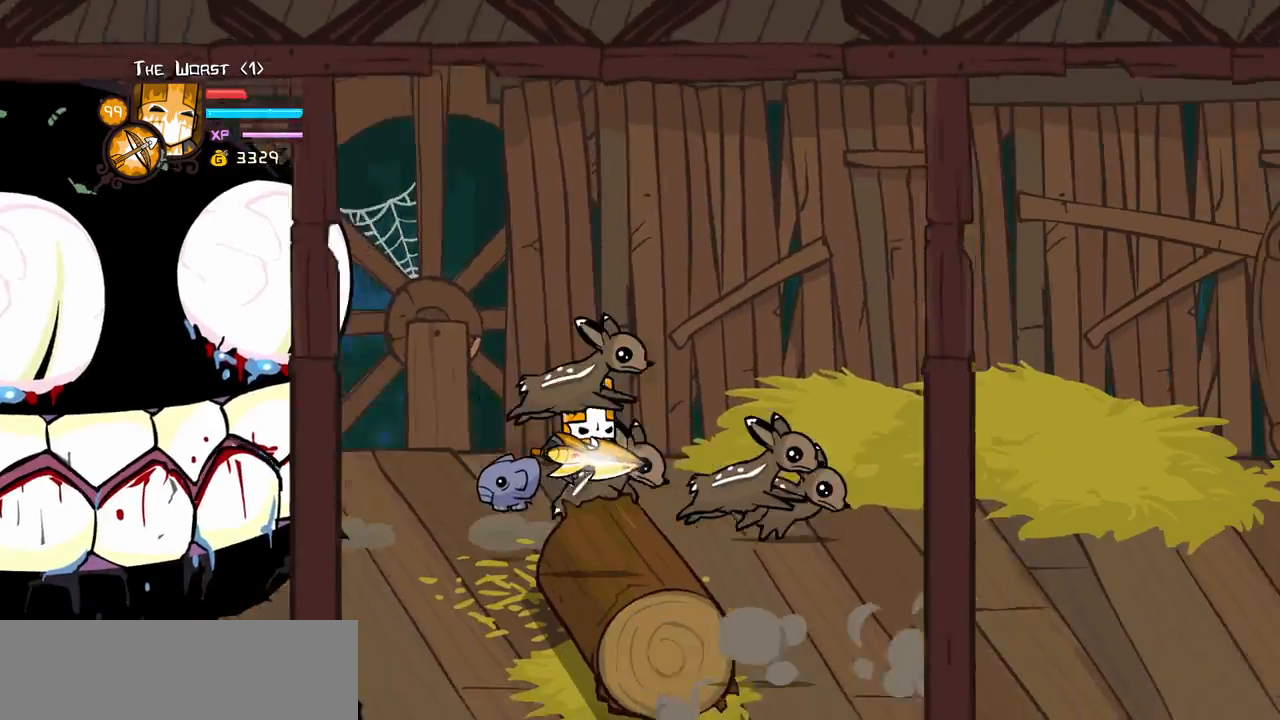
{"keys": ["down"], "events": [[450, "down", "down"]]}
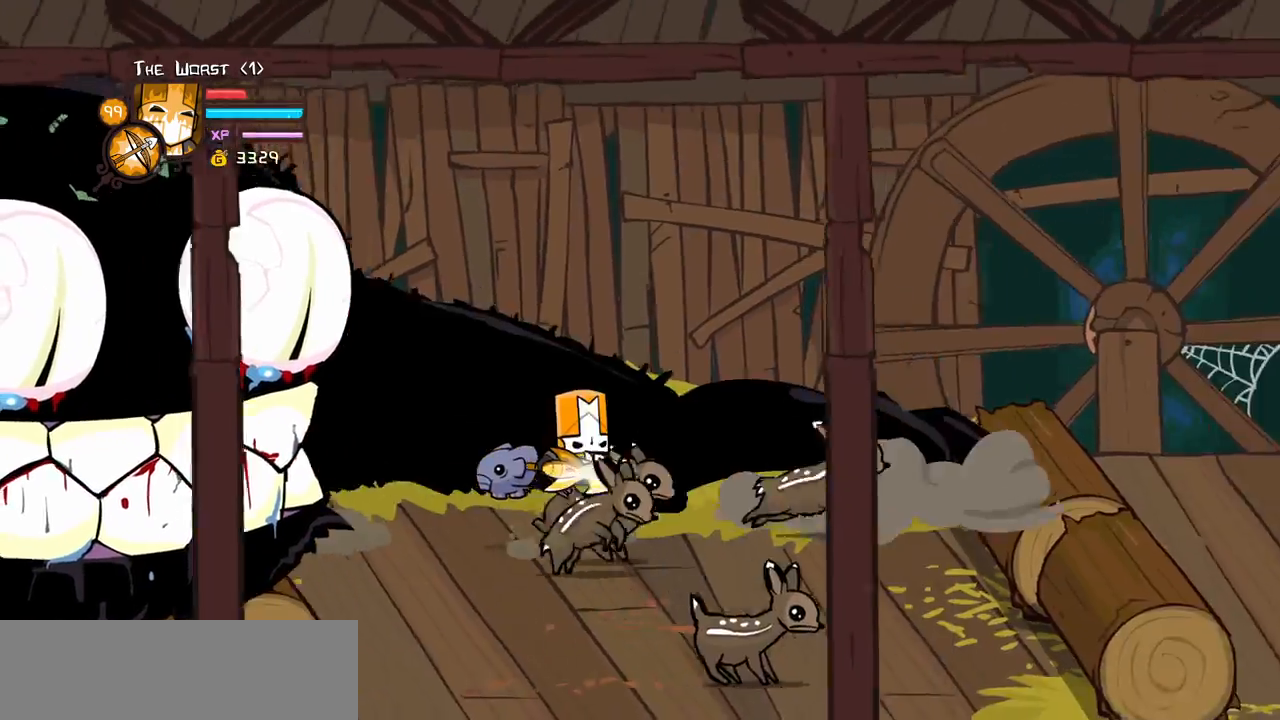
{"keys": []}
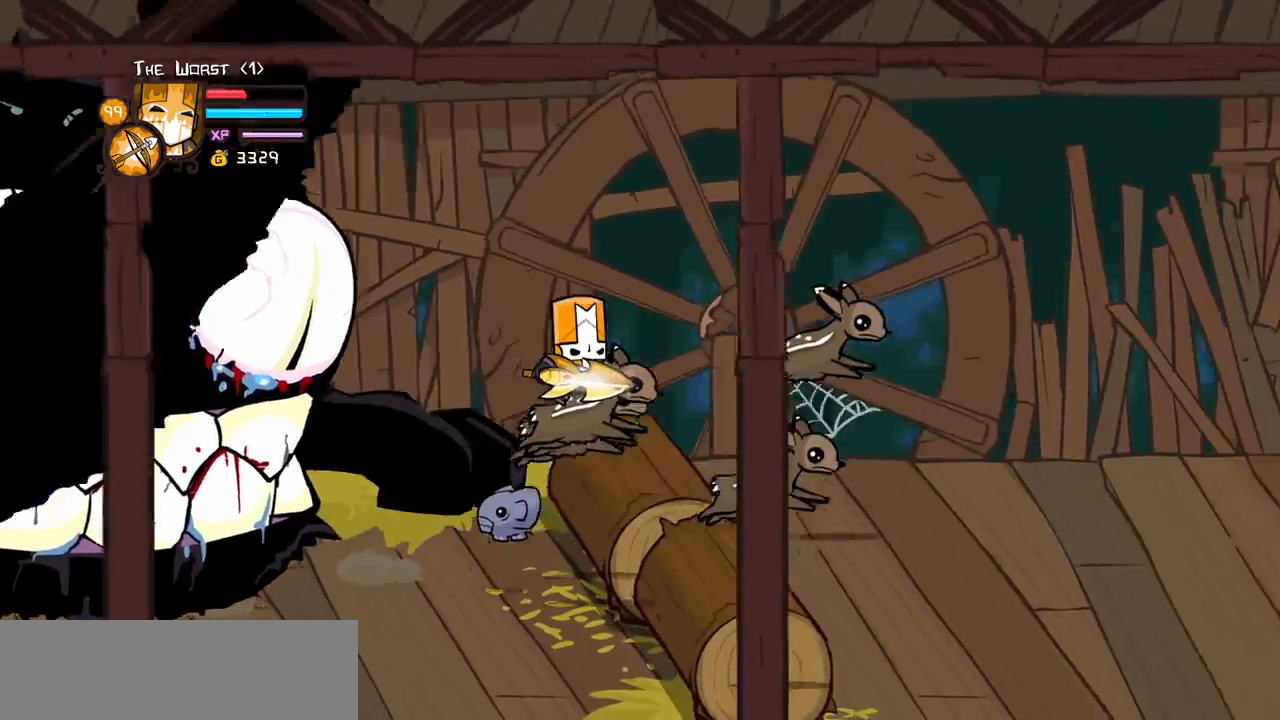
{"keys": [], "events": []}
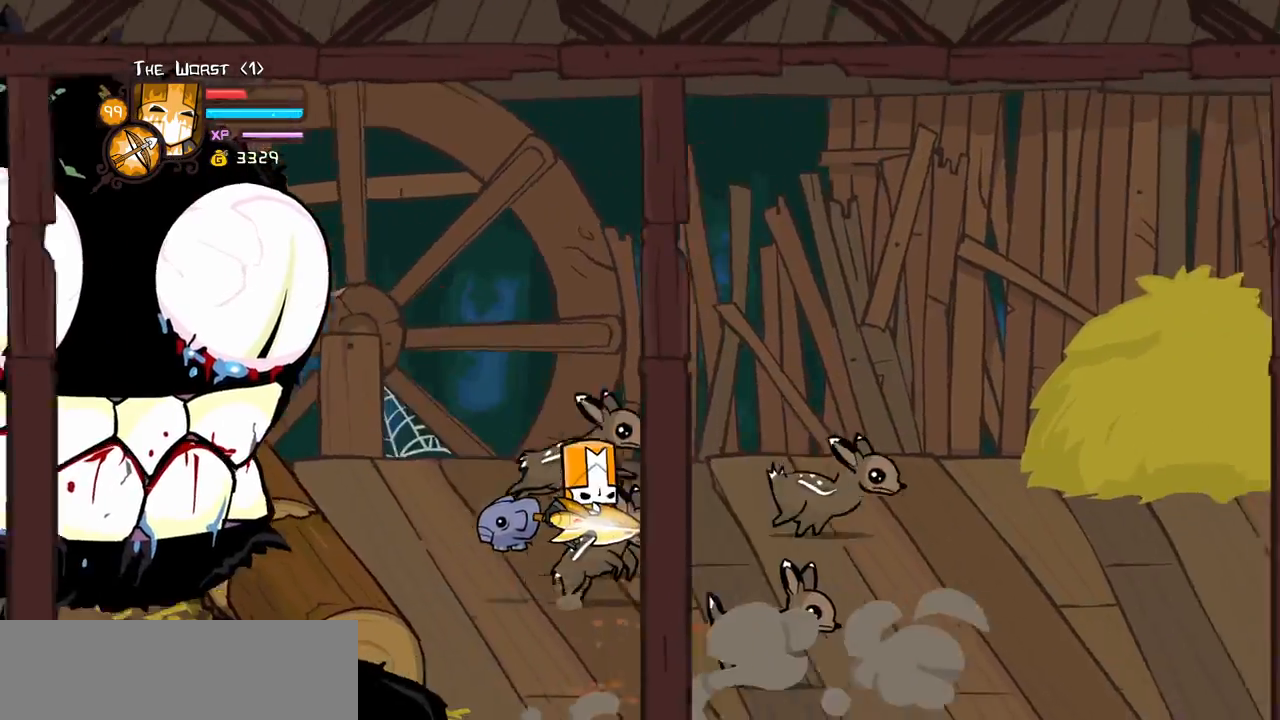
{"keys": [], "events": []}
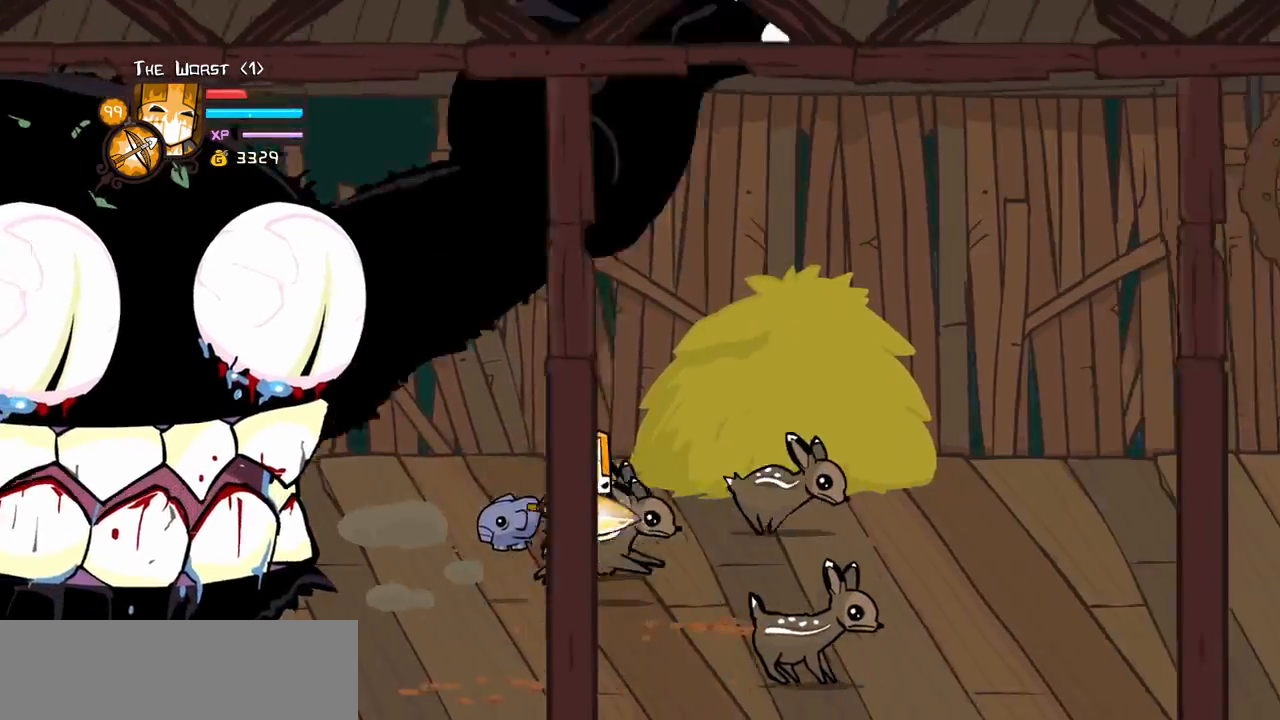
{"keys": [], "events": []}
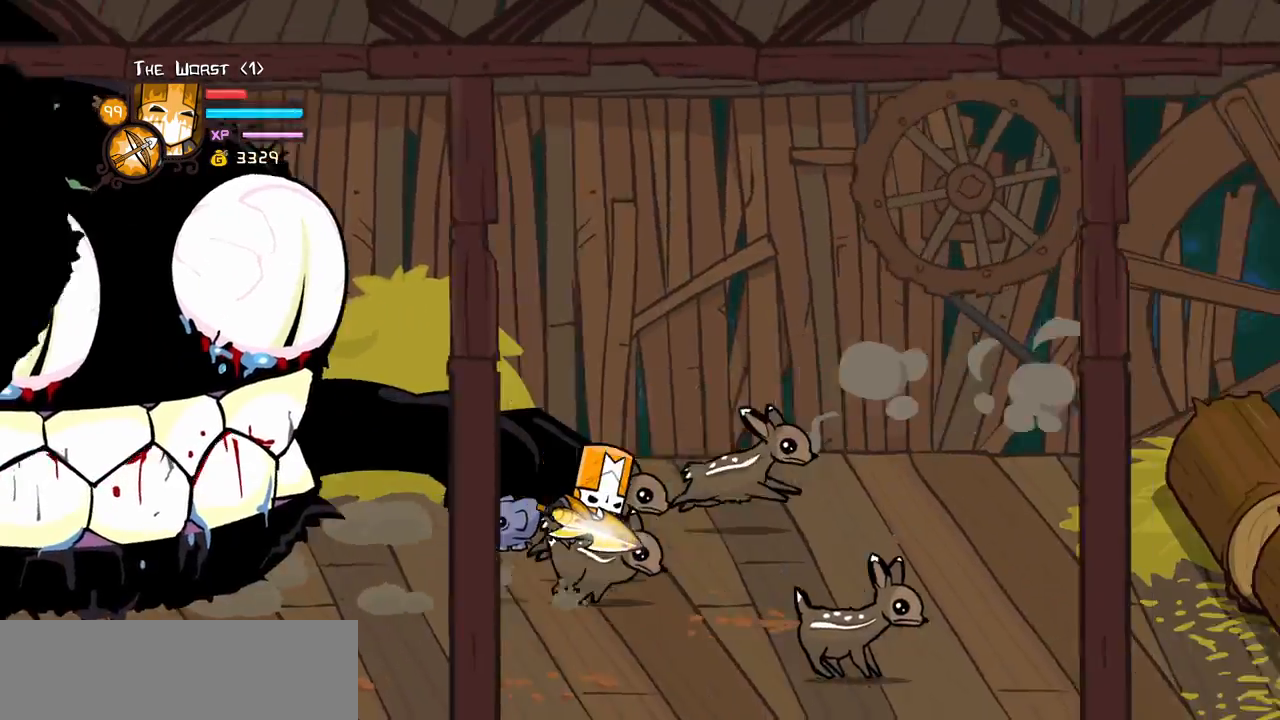
{"keys": ["jump"], "events": [[467, "jump", "down"]]}
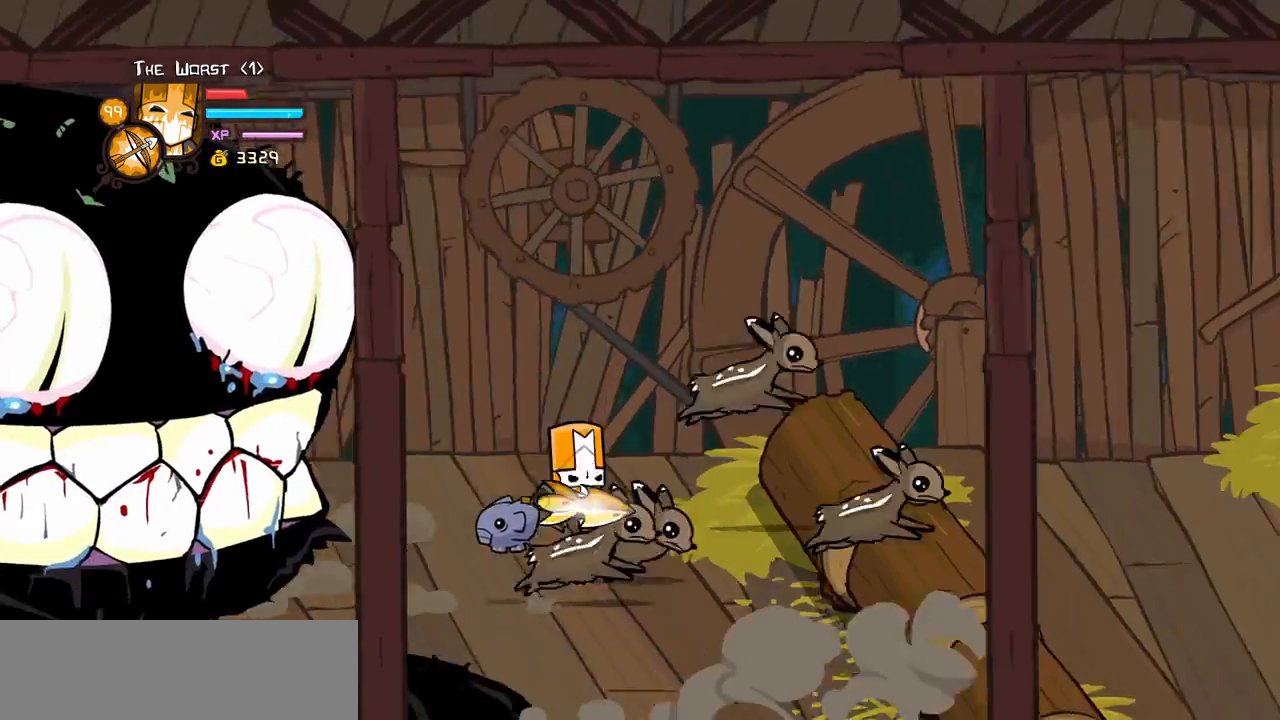
{"keys": [], "events": [[167, "jump", "up"]]}
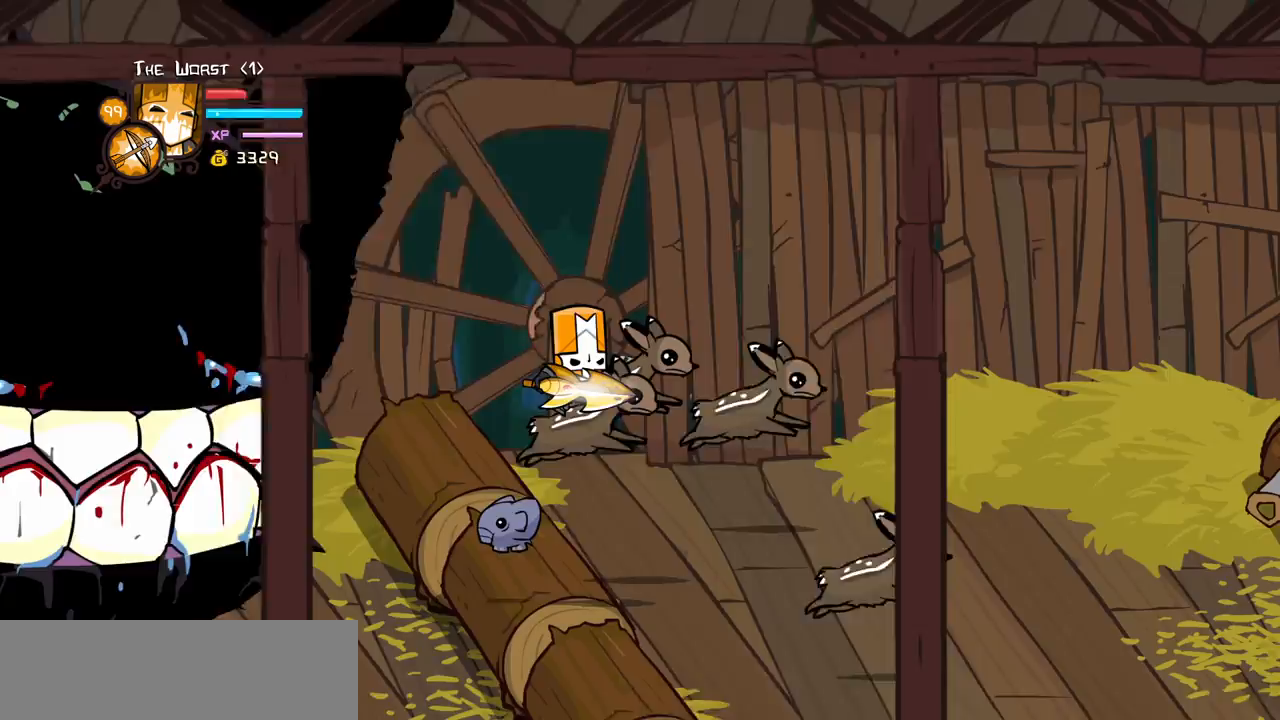
{"keys": [], "events": []}
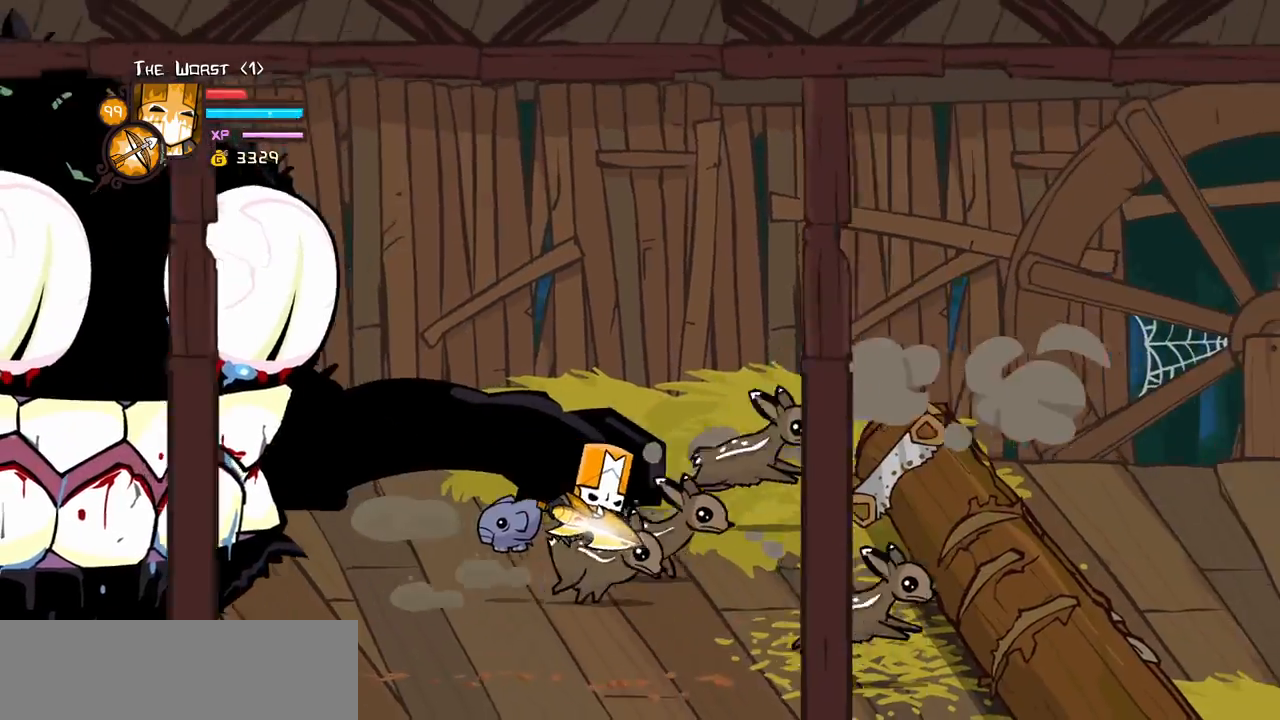
{"keys": [], "events": [[50, "jump", "down"], [200, "jump", "up"]]}
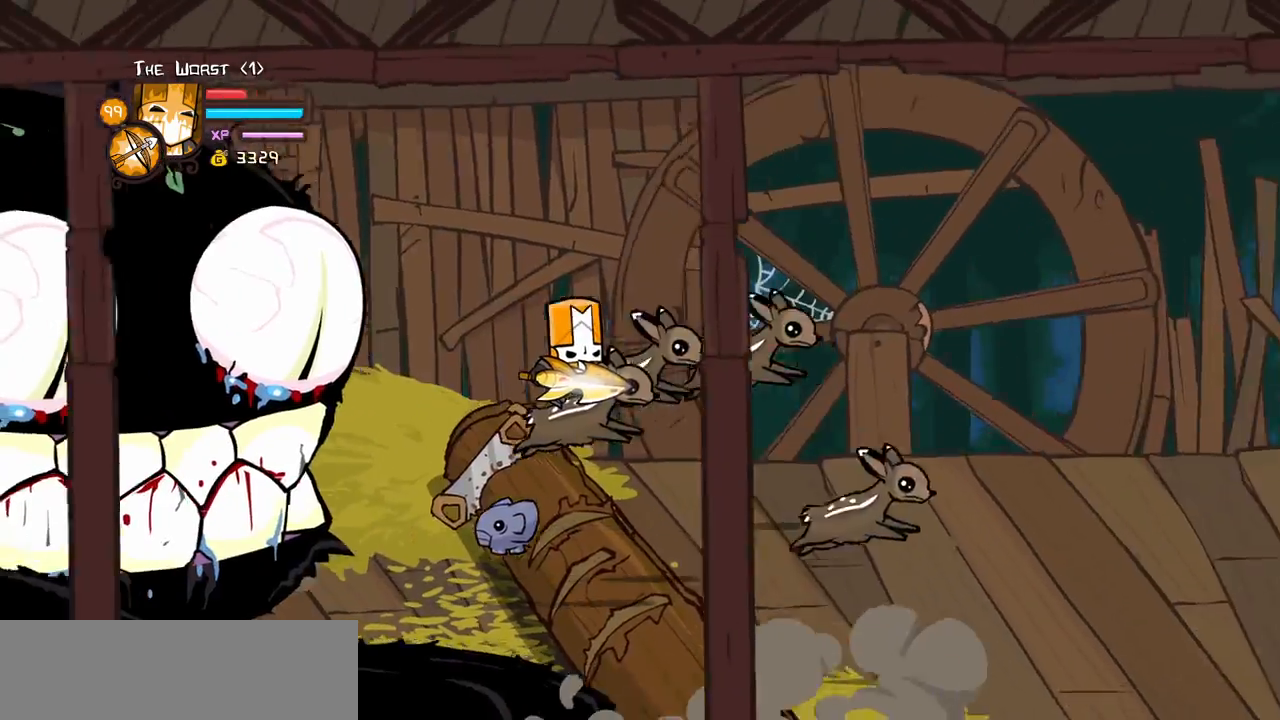
{"keys": [], "events": []}
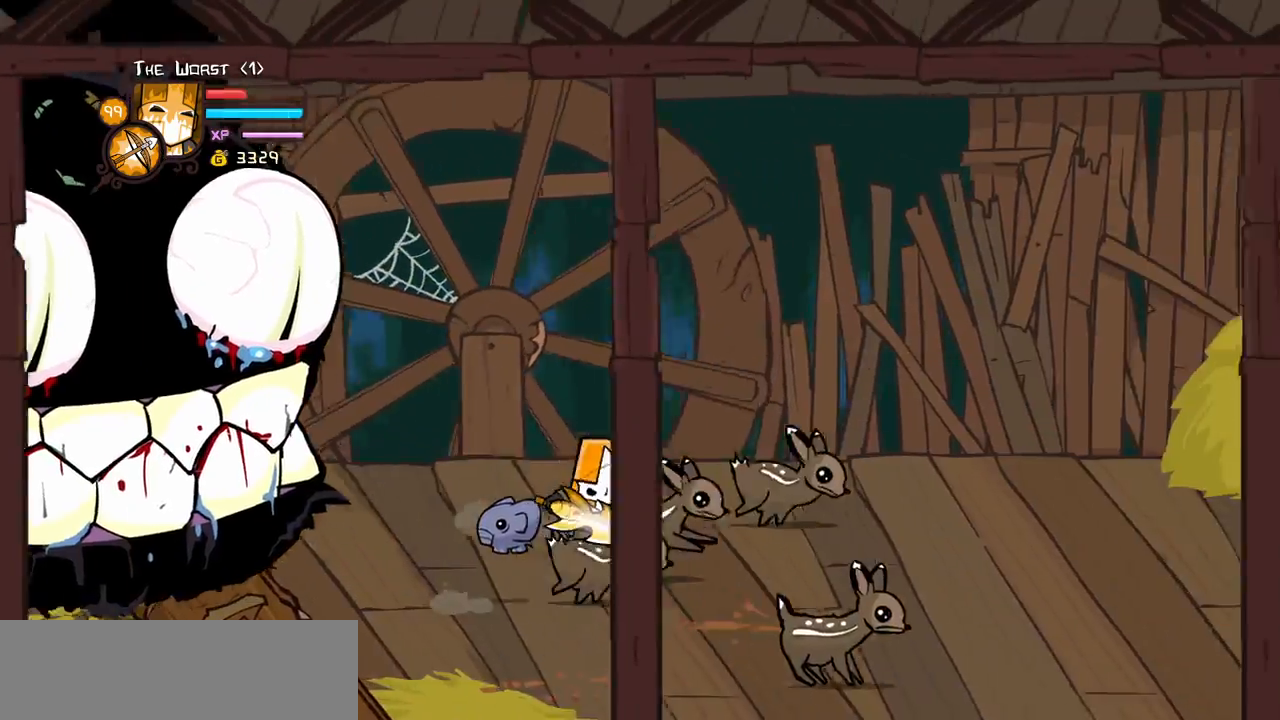
{"keys": [], "events": []}
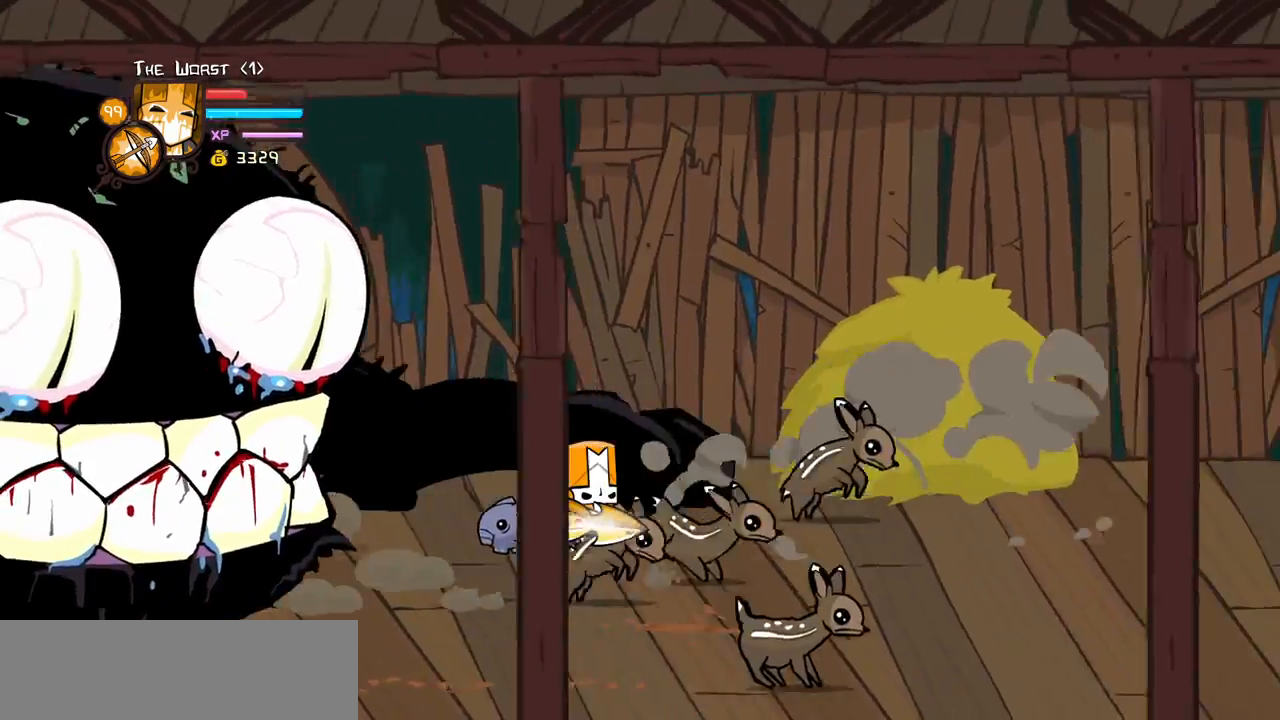
{"keys": [], "events": []}
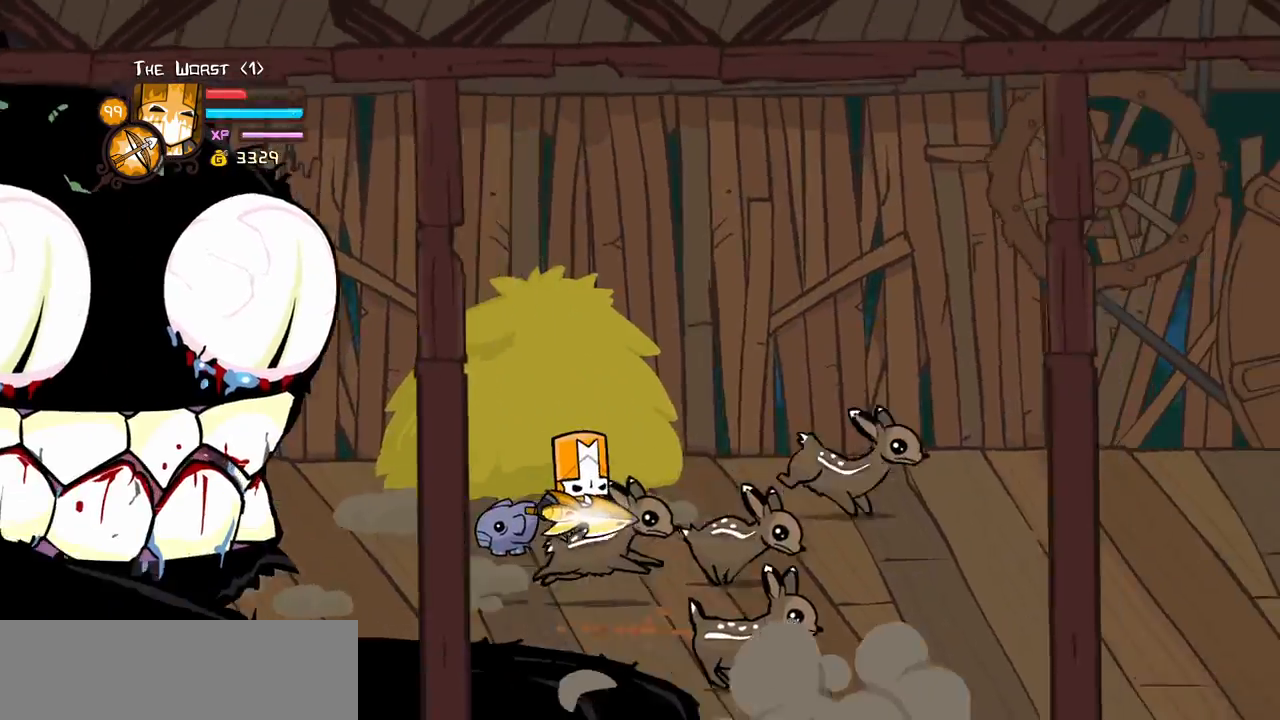
{"keys": [], "events": []}
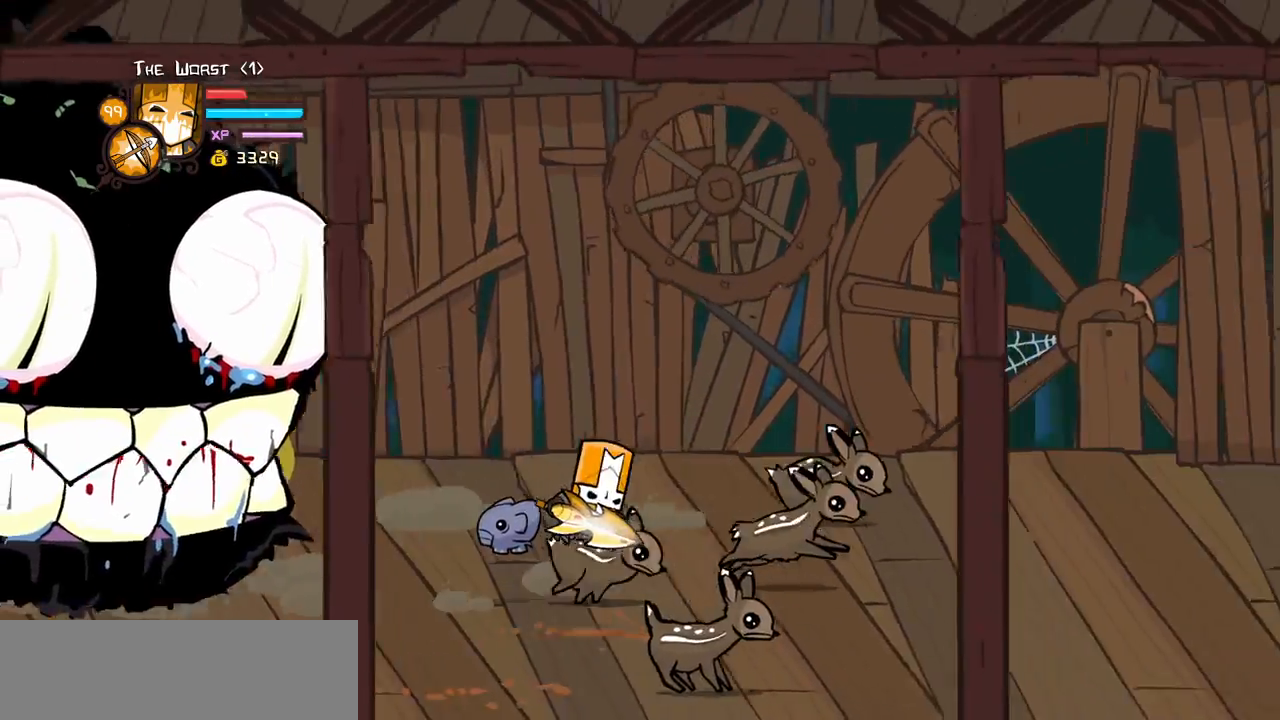
{"keys": [], "events": []}
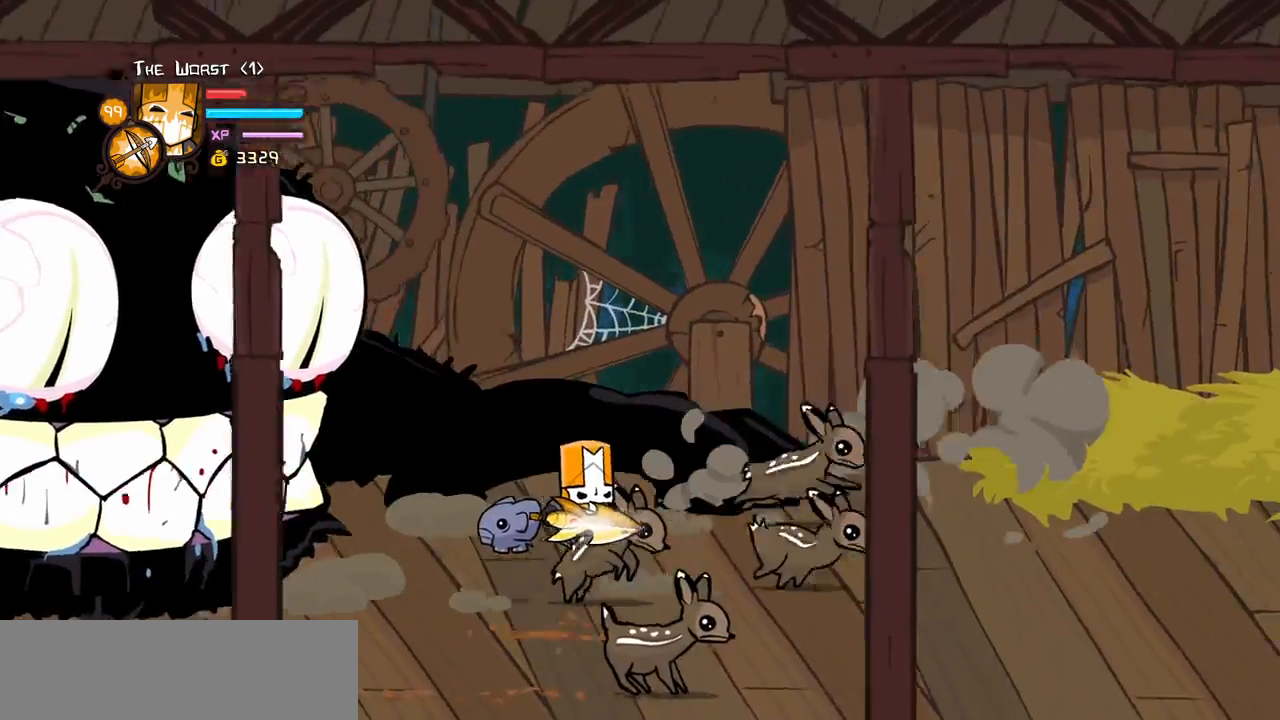
{"keys": [], "events": []}
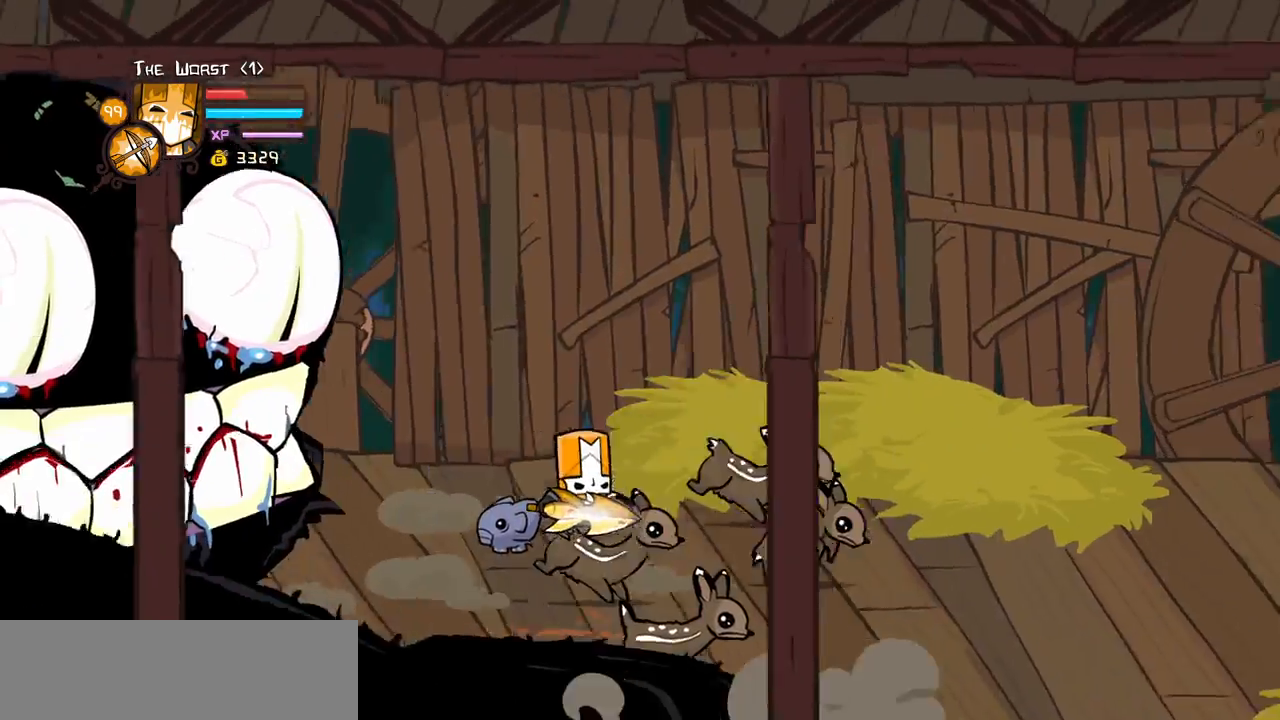
{"keys": [], "events": []}
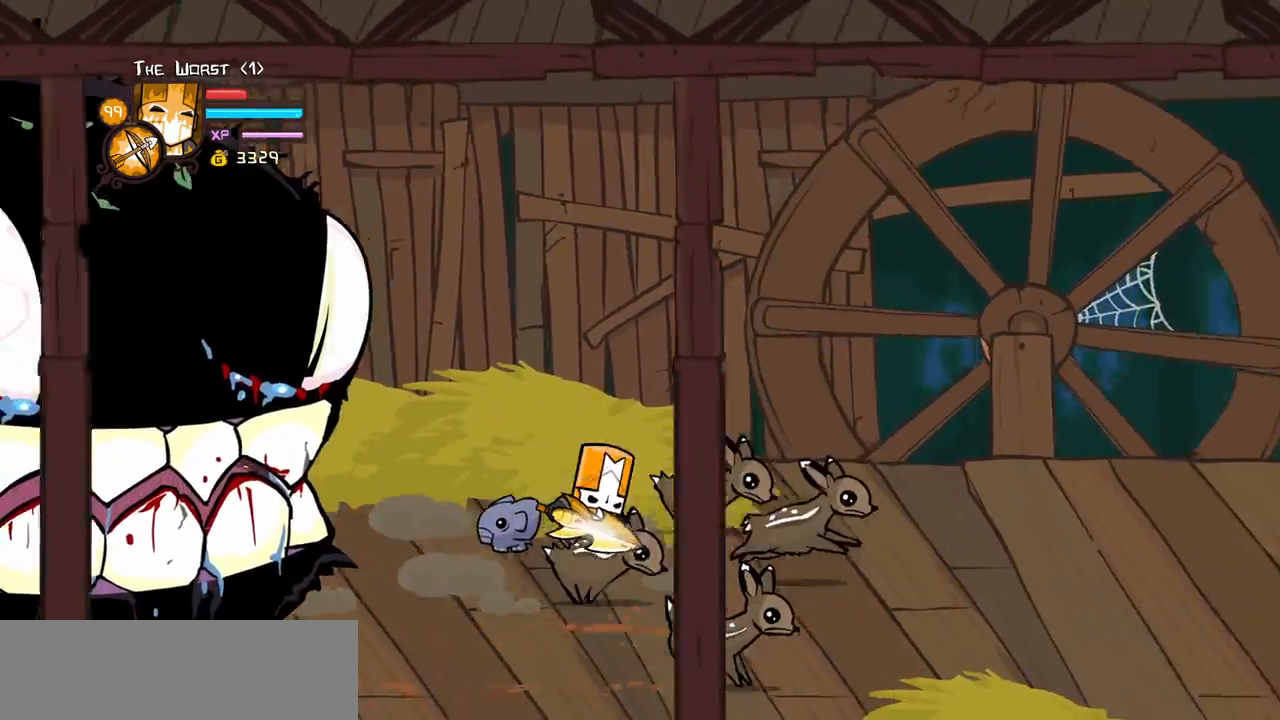
{"keys": ["right"], "events": [[217, "right", "down"]]}
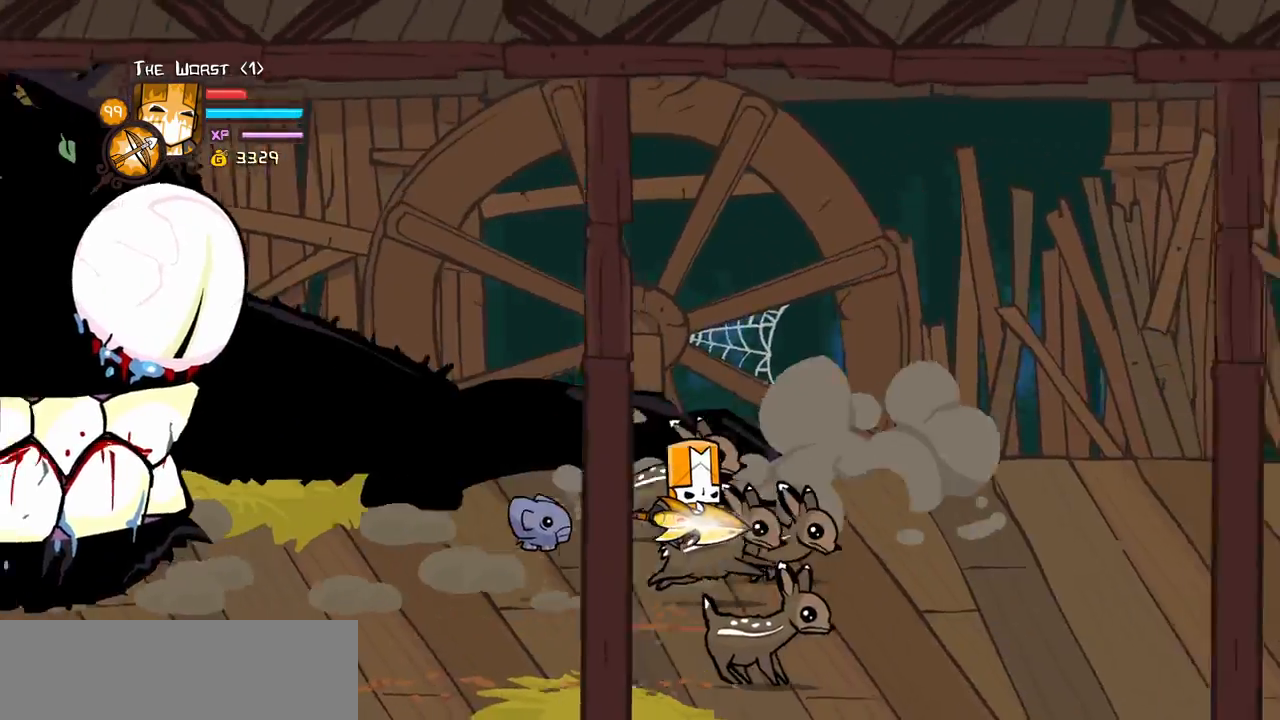
{"keys": ["down", "right"], "events": [[233, "down", "down"]]}
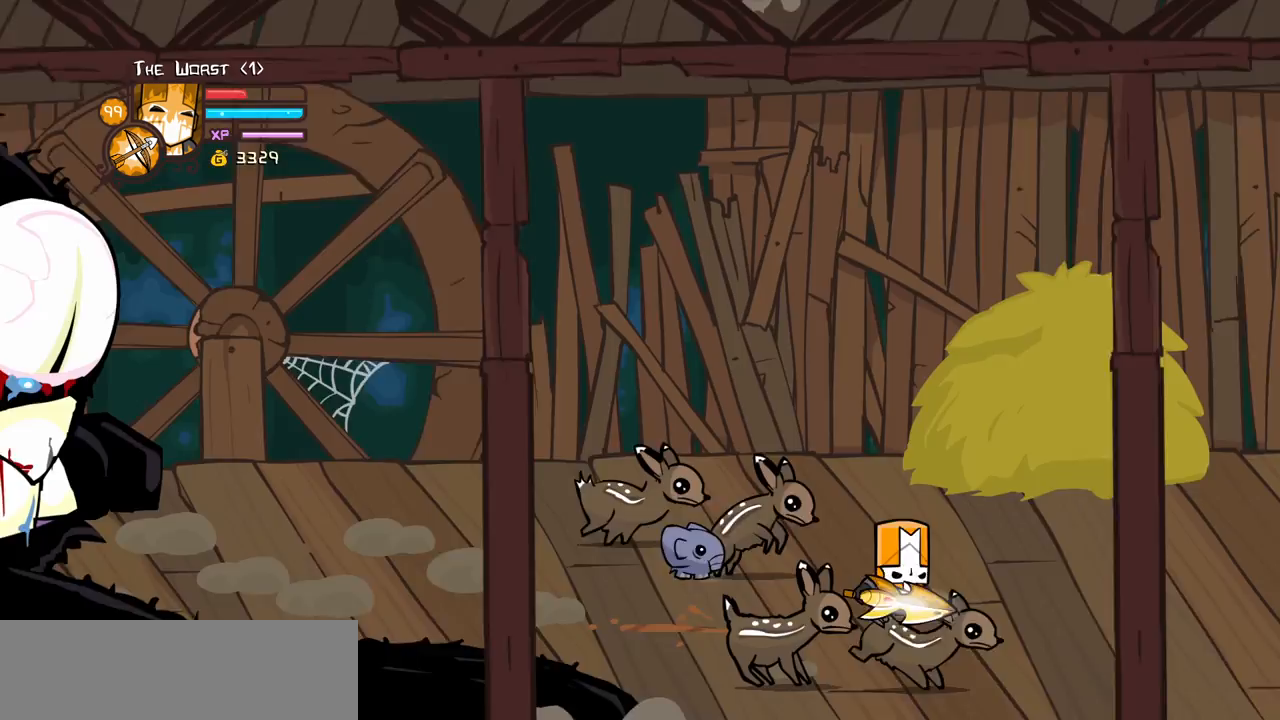
{"keys": ["right"], "events": [[250, "down", "up"]]}
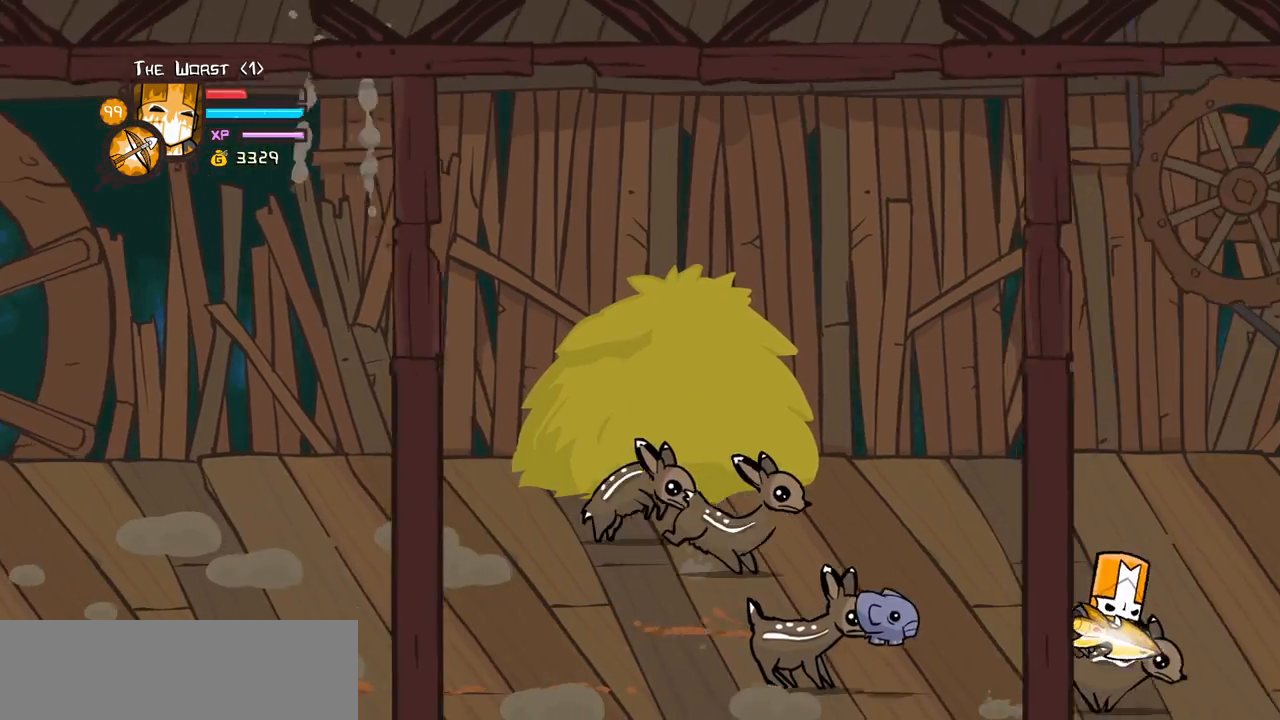
{"keys": [], "events": [[417, "right", "up"]]}